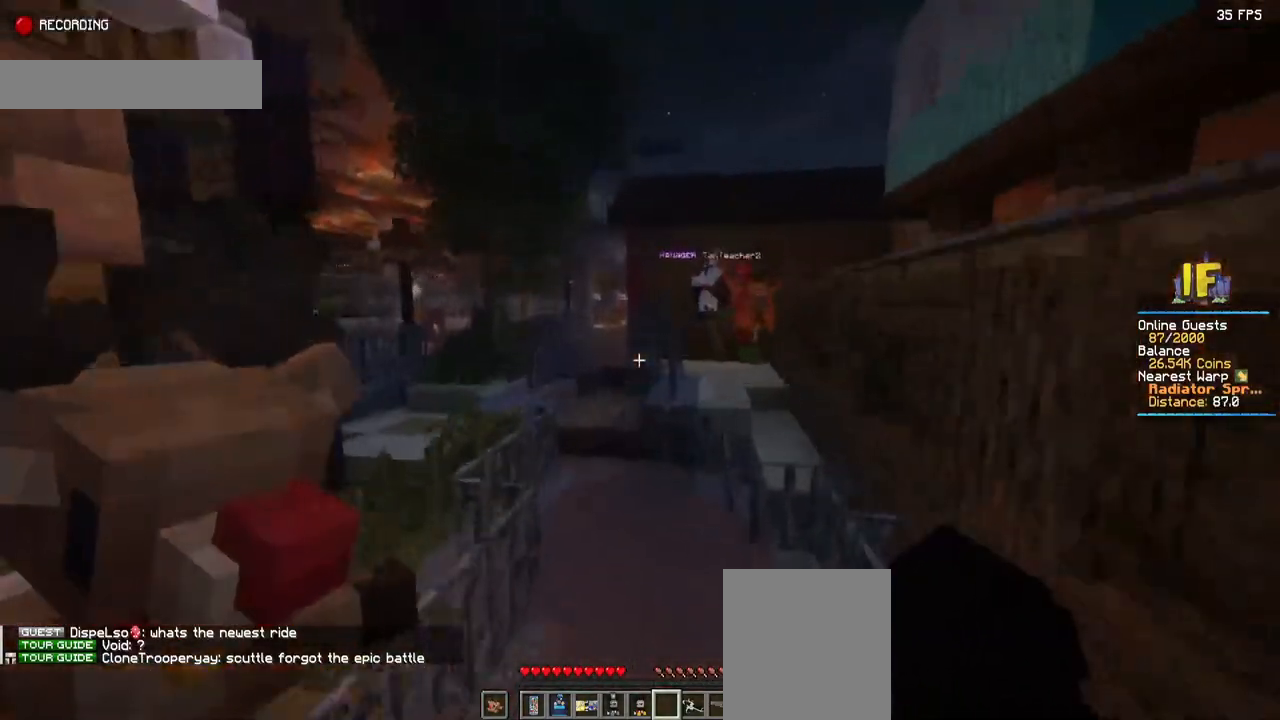
Gameplay with keyboard and mouse; each line is a JSON object with the keys and mouse buttons held at the frame after it. "events" lists presses ("down") and releases ("up") of "a", "d", "s", "space", "w", "mouse_left" and "mouse_right" between this image and that frame as [ms after this image, input, new state], when the widget could be followed in between. "mouse_left", "mouse_right" = the "left", "right" buttons of the "mouse" list. No other keys are recorded. Fast repeated clicks can show as one long hold. Mouse movement is not recorded.
{"keys": ["space", "w"], "mouse": [], "events": []}
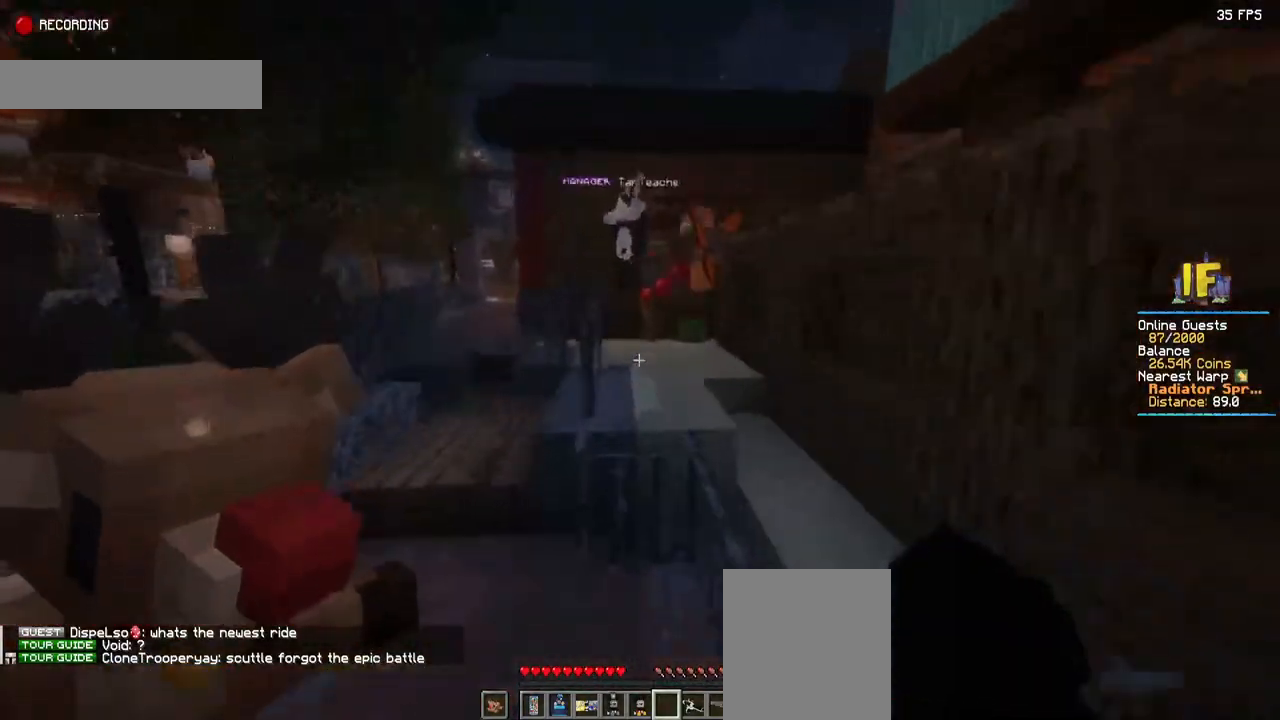
{"keys": ["space", "w"], "mouse": [], "events": []}
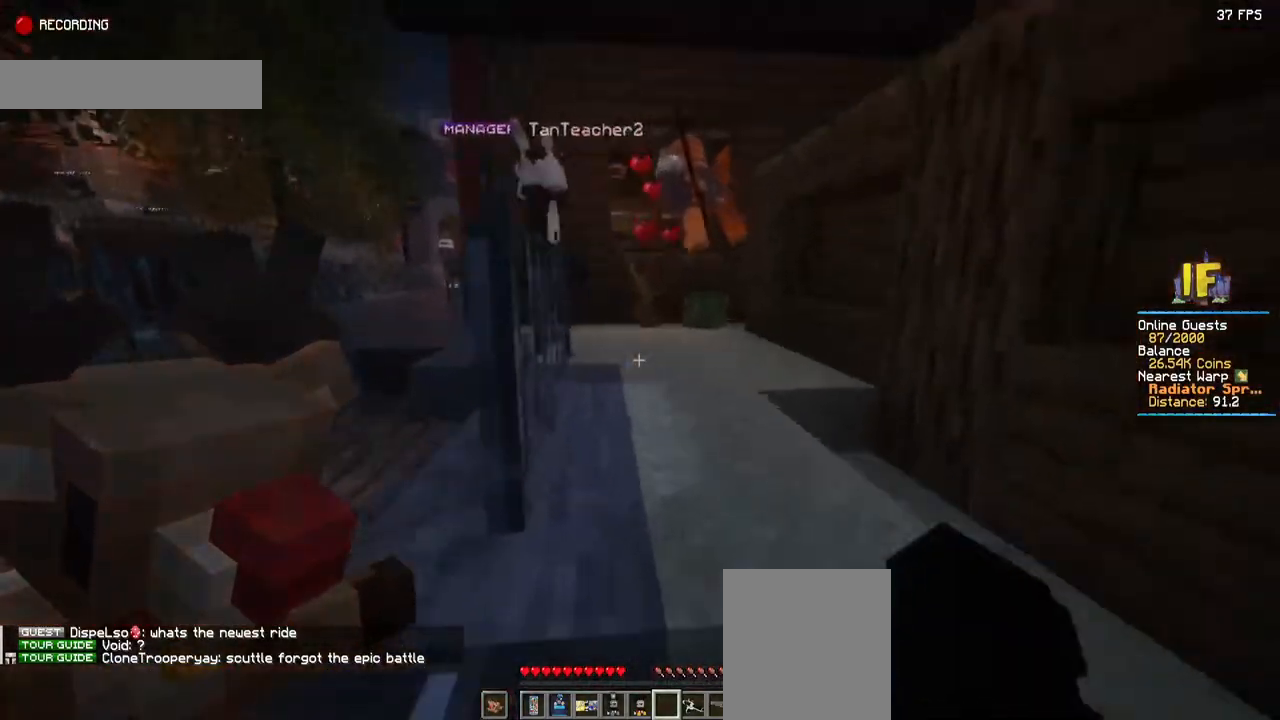
{"keys": ["space", "w"], "mouse": [], "events": []}
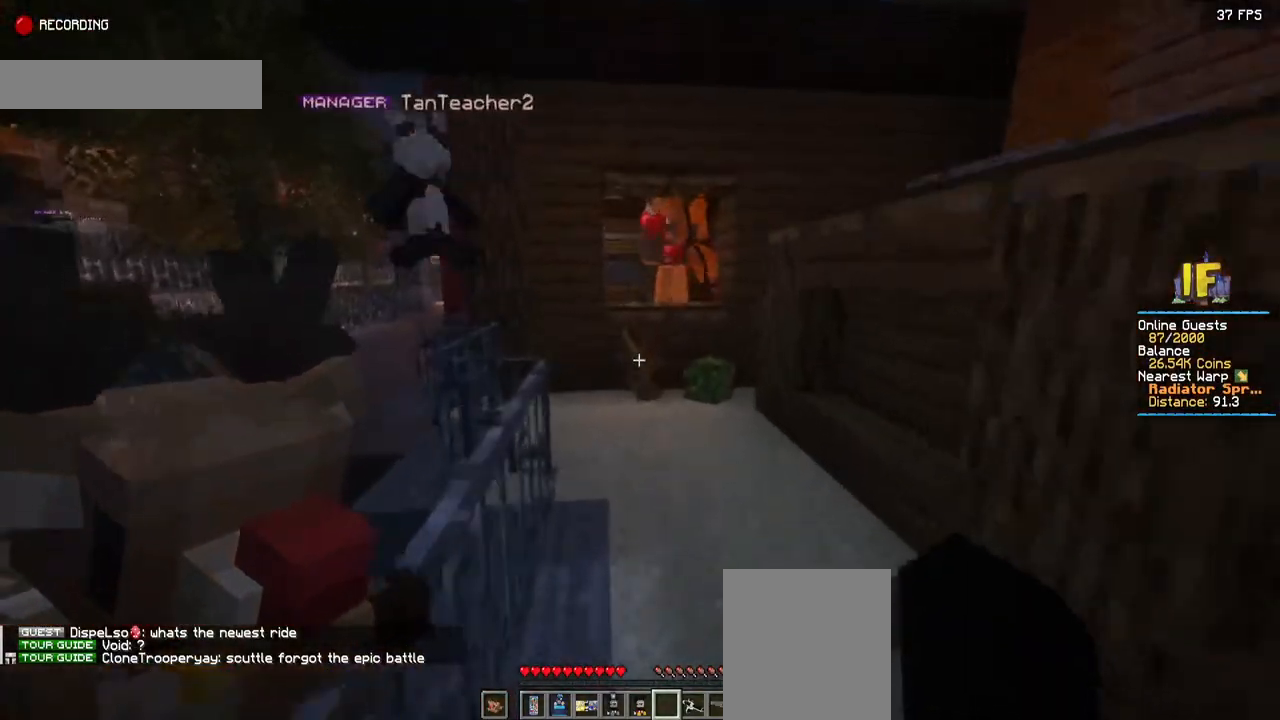
{"keys": ["w"], "mouse": [], "events": [[350, "space", "up"]]}
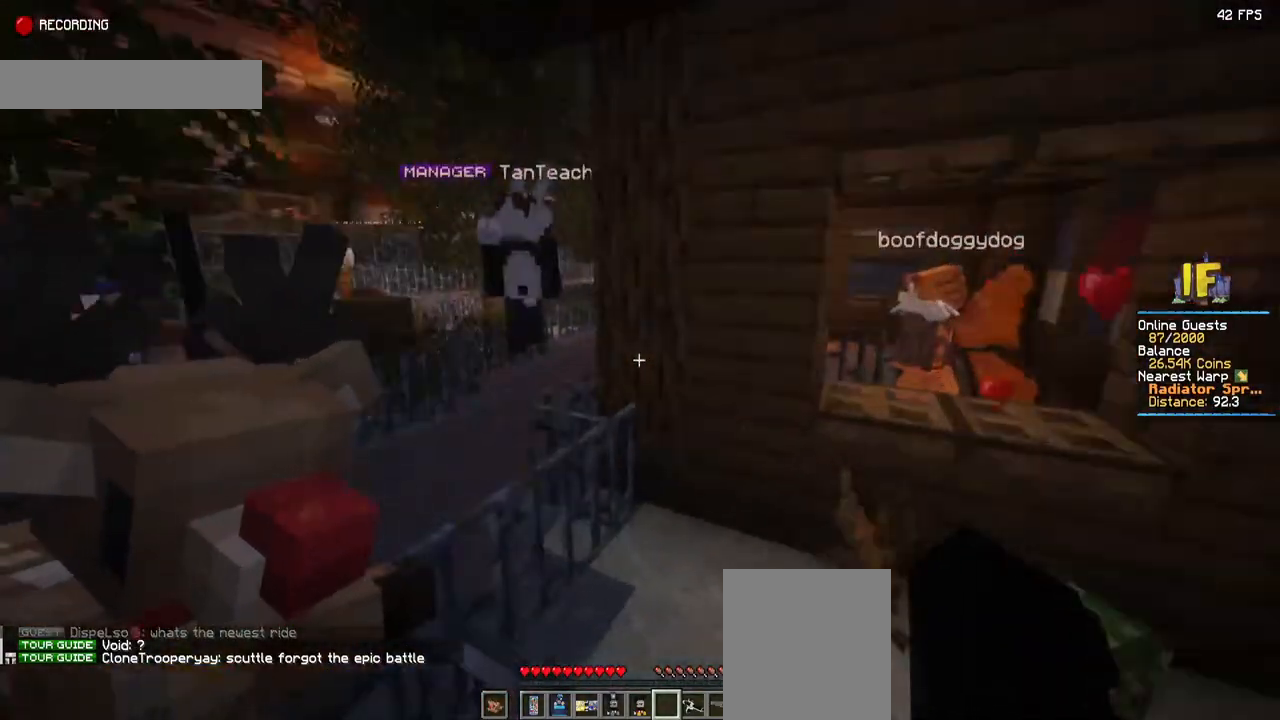
{"keys": ["w"], "mouse": [], "events": [[167, "space", "down"], [450, "space", "up"]]}
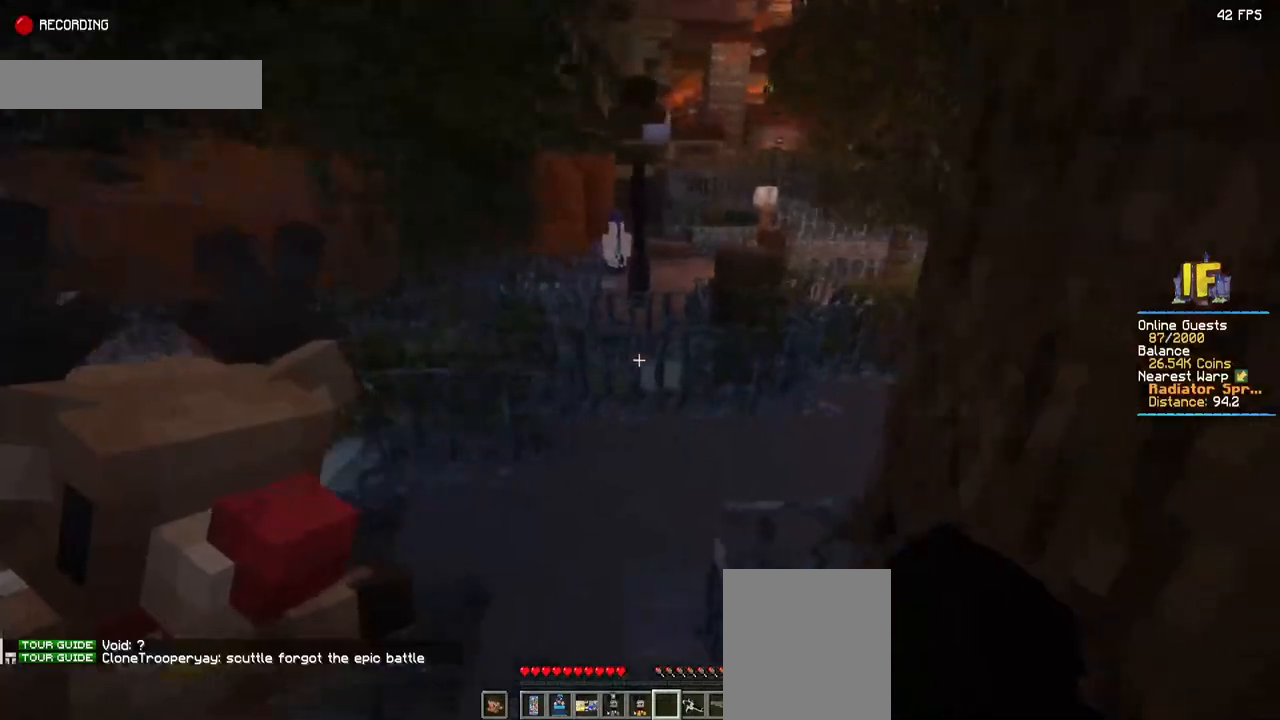
{"keys": ["w"], "mouse": [], "events": [[217, "space", "down"], [450, "space", "up"]]}
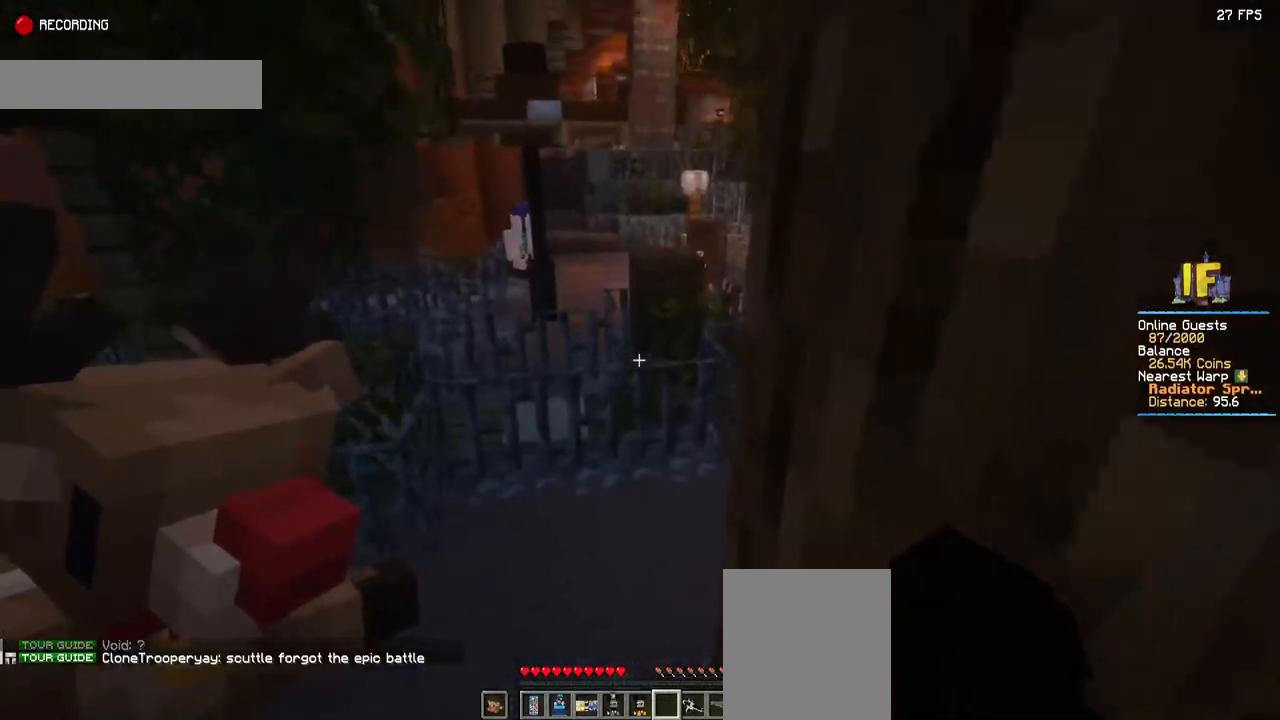
{"keys": ["w"], "mouse": [], "events": [[250, "space", "down"], [450, "space", "up"]]}
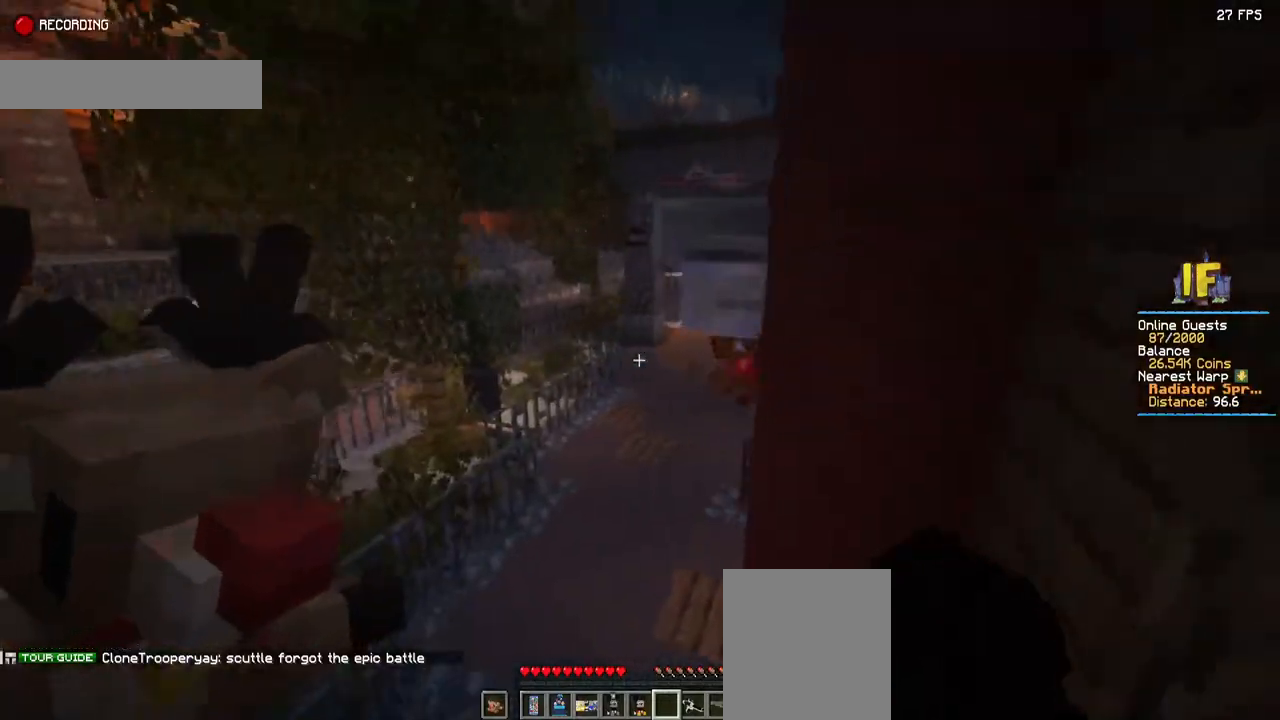
{"keys": ["space", "w"], "mouse": [], "events": [[284, "space", "down"]]}
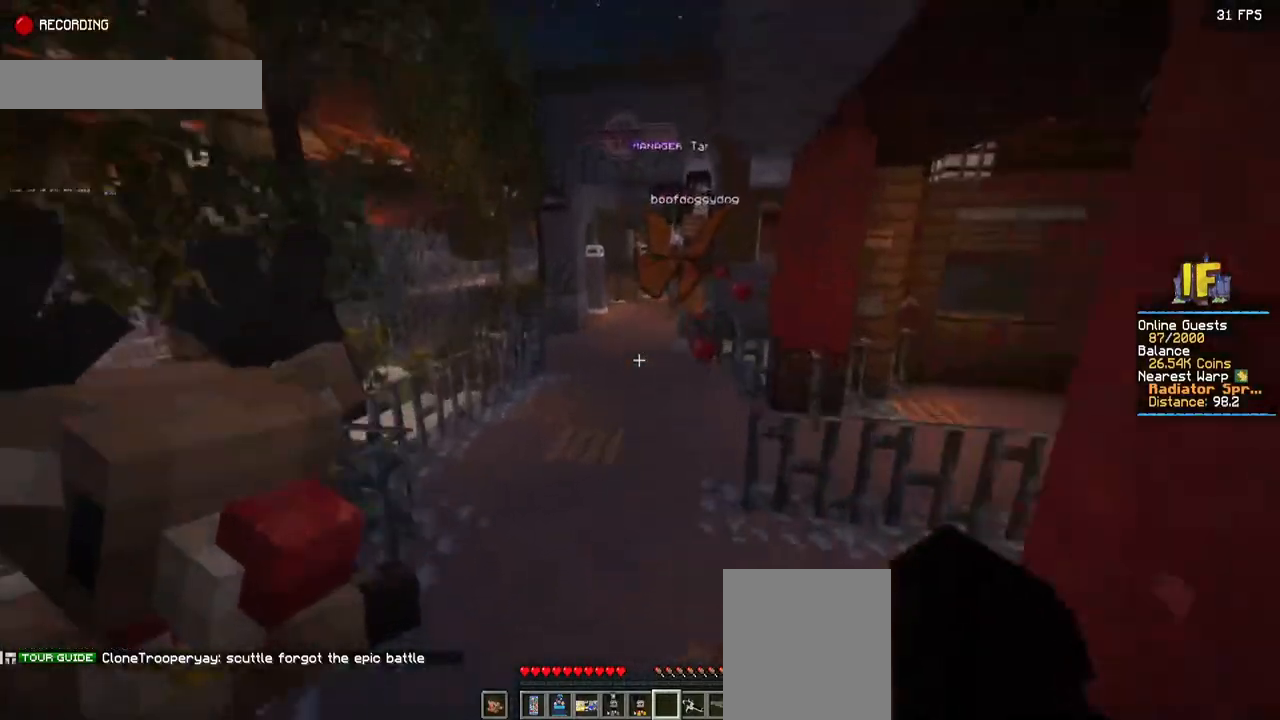
{"keys": ["space", "w"], "mouse": [], "events": []}
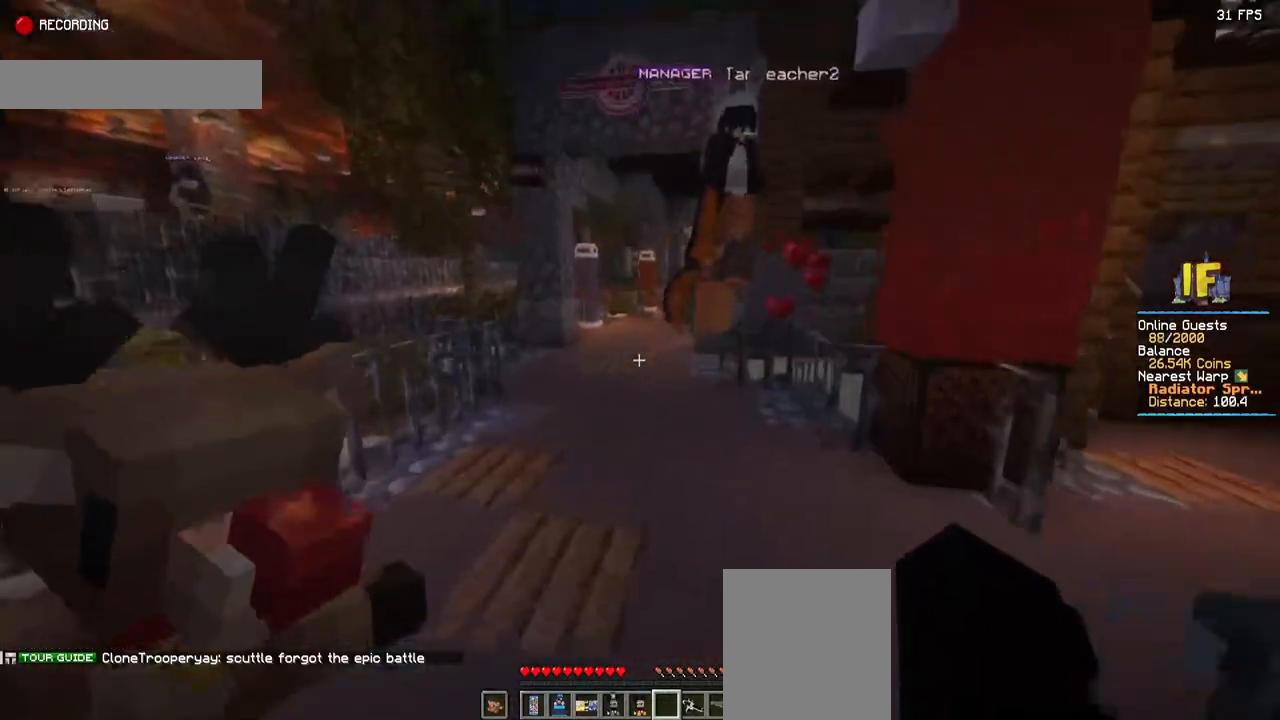
{"keys": [], "mouse": [], "events": [[367, "space", "up"], [467, "w", "up"]]}
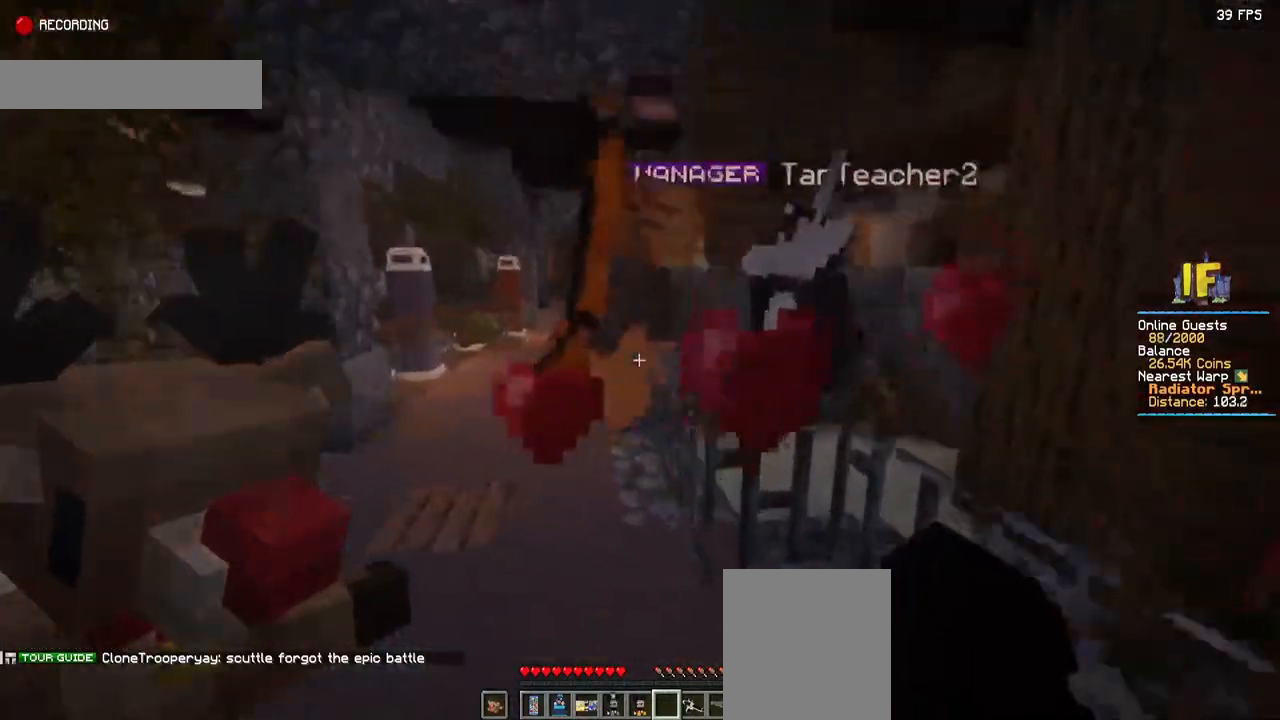
{"keys": ["space", "w"], "mouse": [], "events": [[284, "w", "down"], [400, "space", "down"]]}
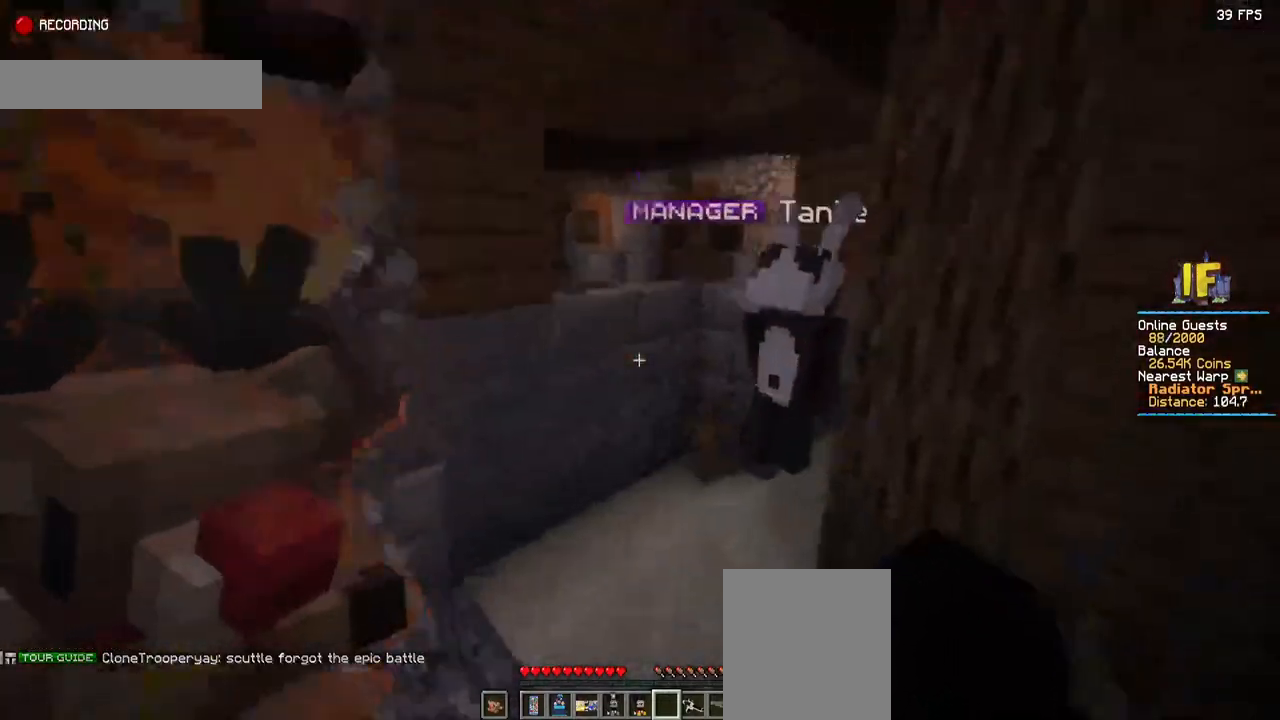
{"keys": ["w"], "mouse": [], "events": [[217, "space", "up"]]}
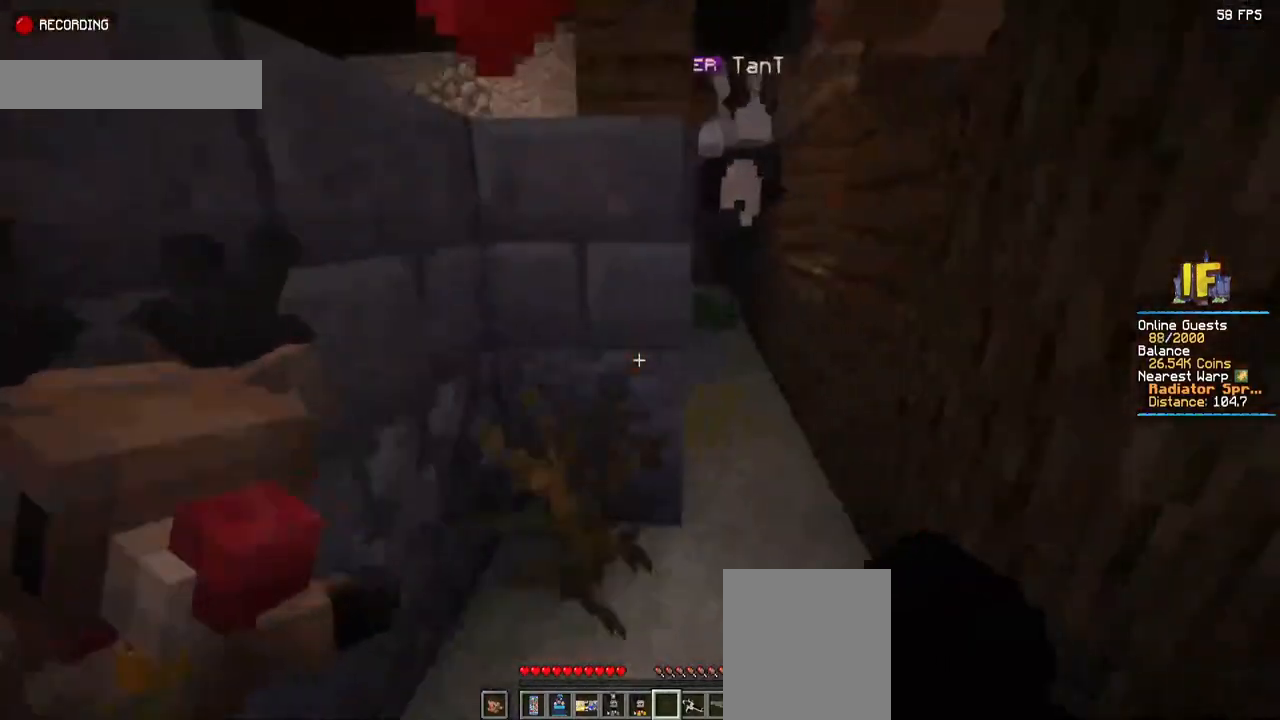
{"keys": ["w"], "mouse": [], "events": [[350, "d", "down"], [500, "d", "up"]]}
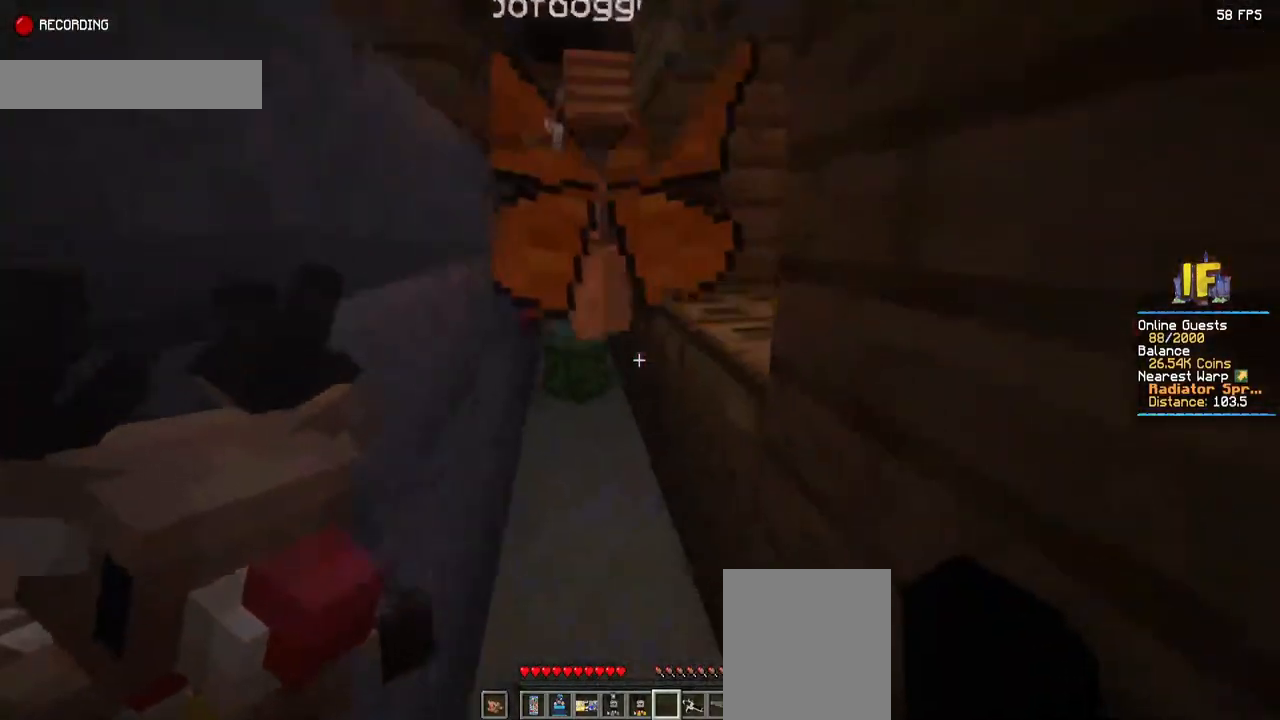
{"keys": ["w"], "mouse": [], "events": []}
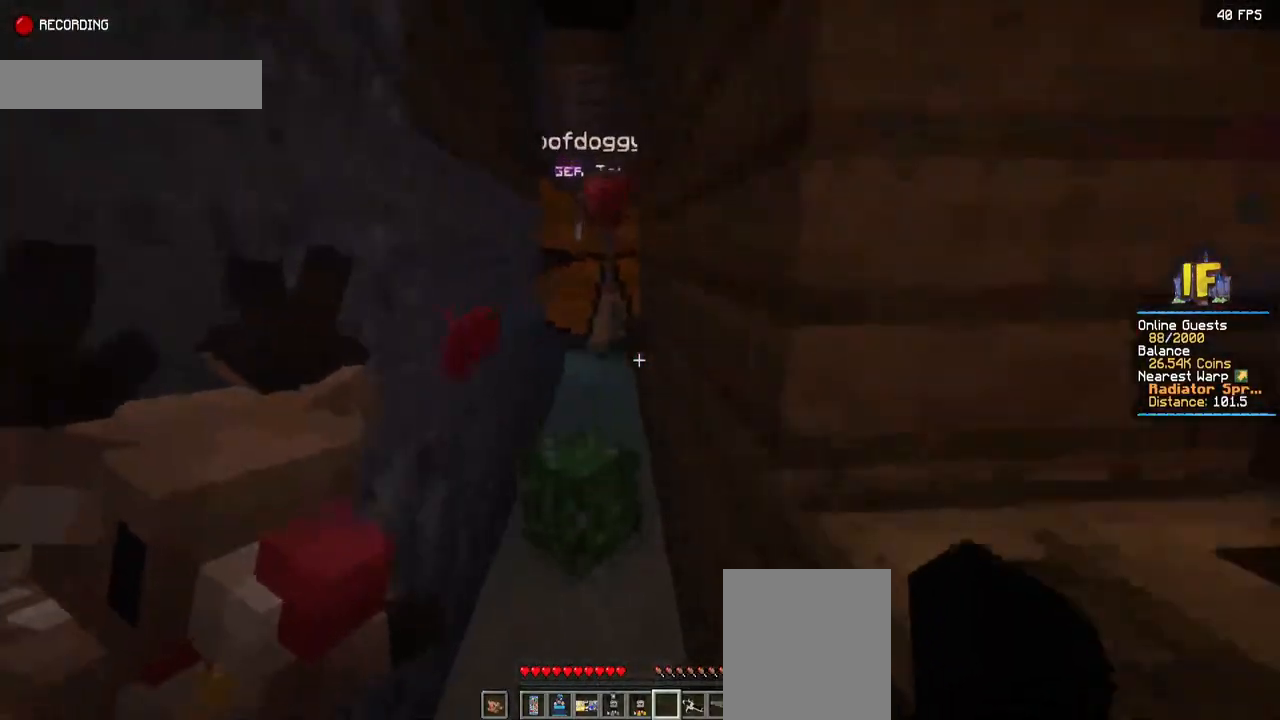
{"keys": ["w"], "mouse": [], "events": []}
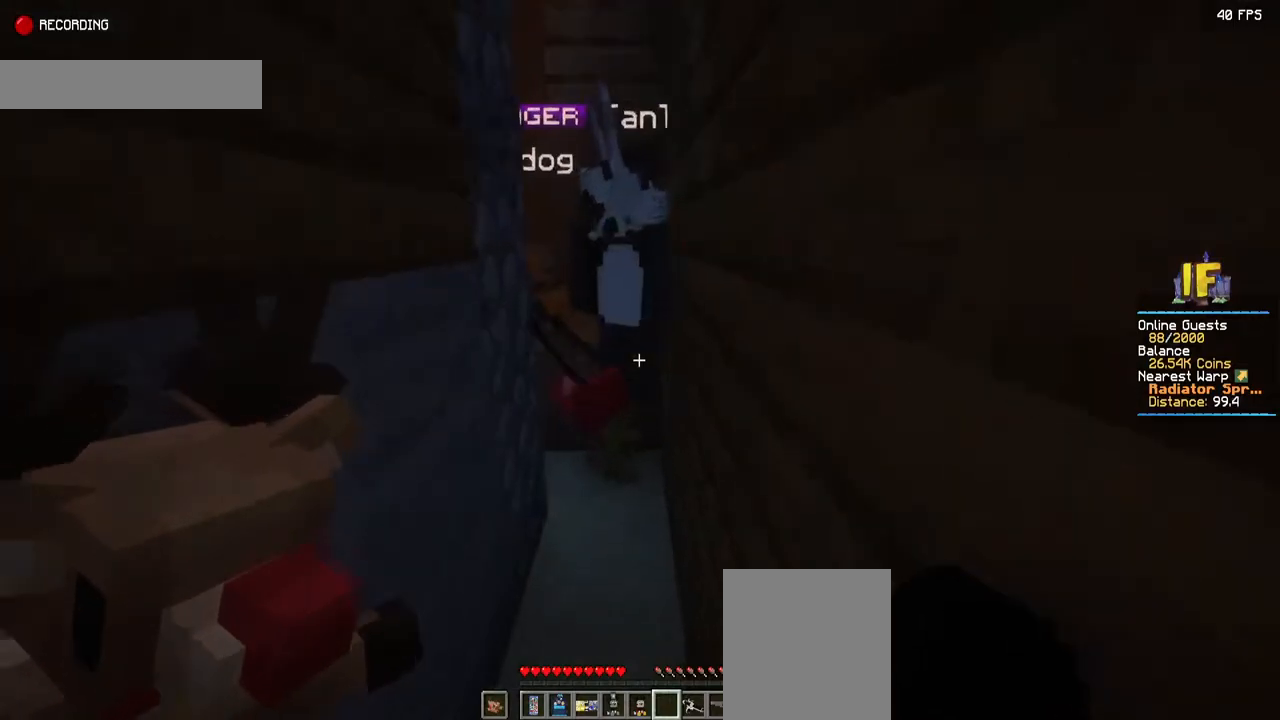
{"keys": ["d", "w"], "mouse": [], "events": [[417, "d", "down"]]}
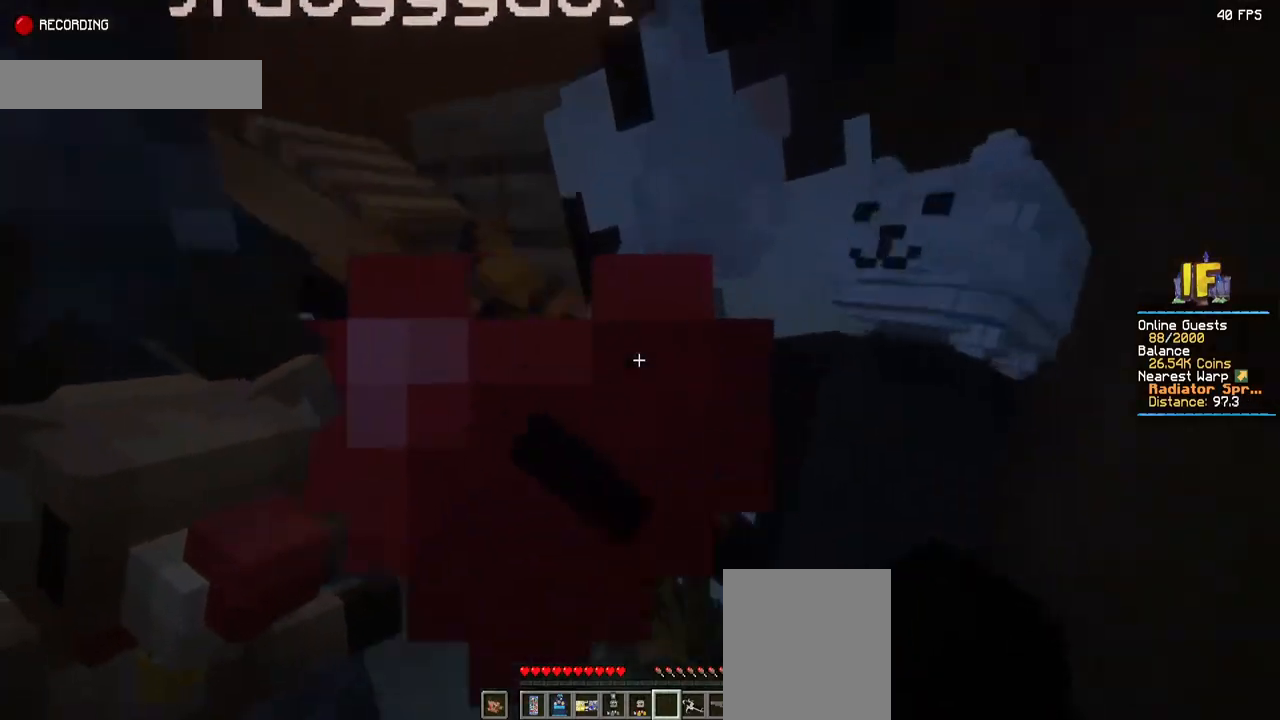
{"keys": [], "mouse": [], "events": [[117, "d", "up"], [150, "w", "up"]]}
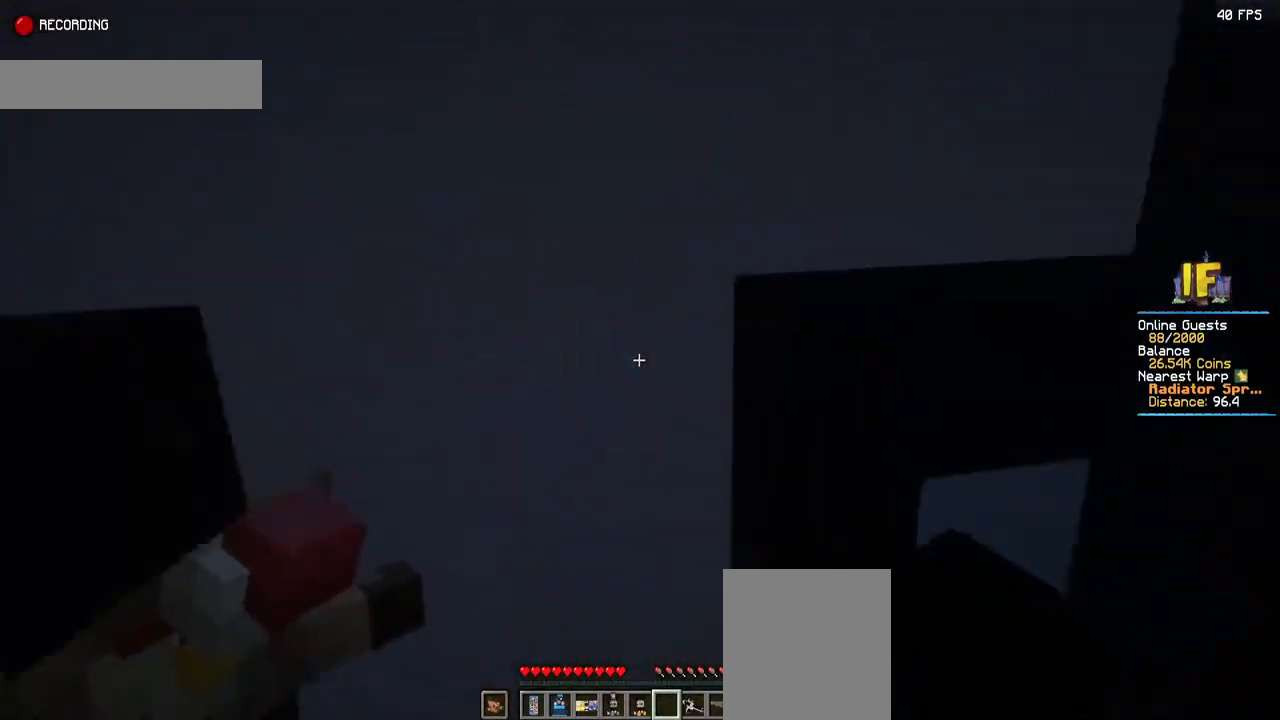
{"keys": [], "mouse": [], "events": [[234, "d", "down"], [467, "d", "up"]]}
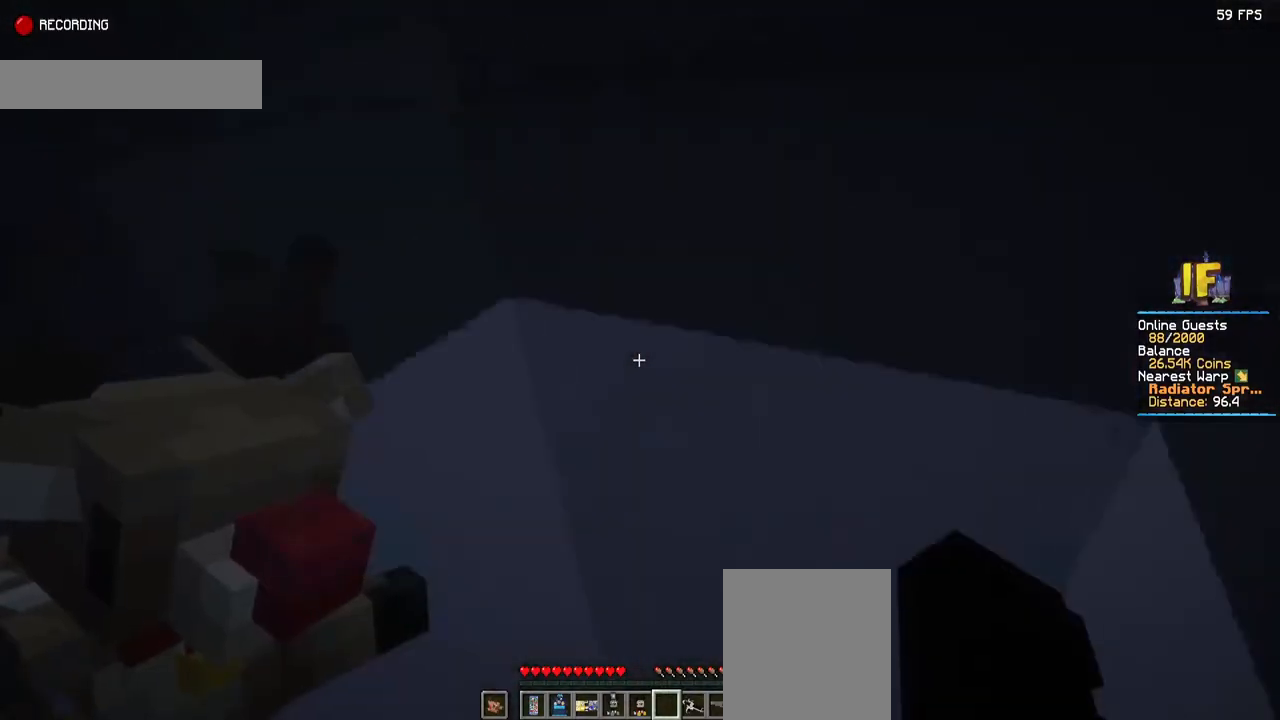
{"keys": [], "mouse": [], "events": []}
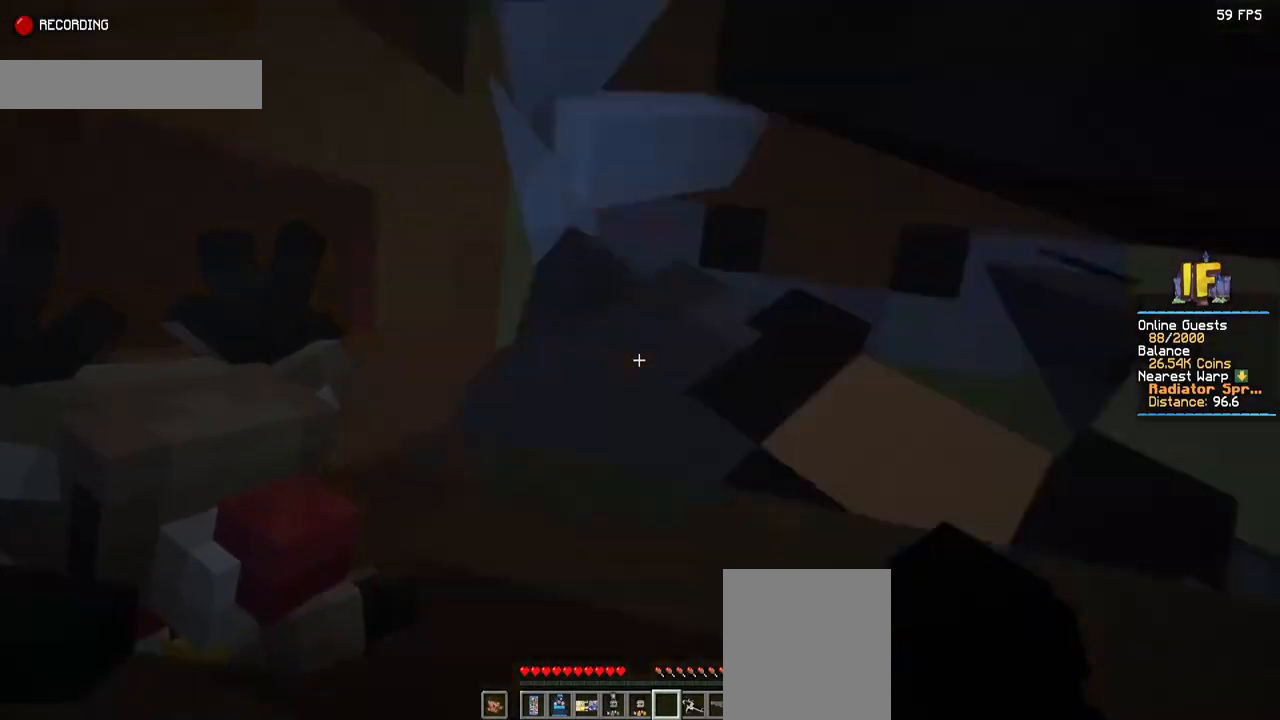
{"keys": [], "mouse": [], "events": []}
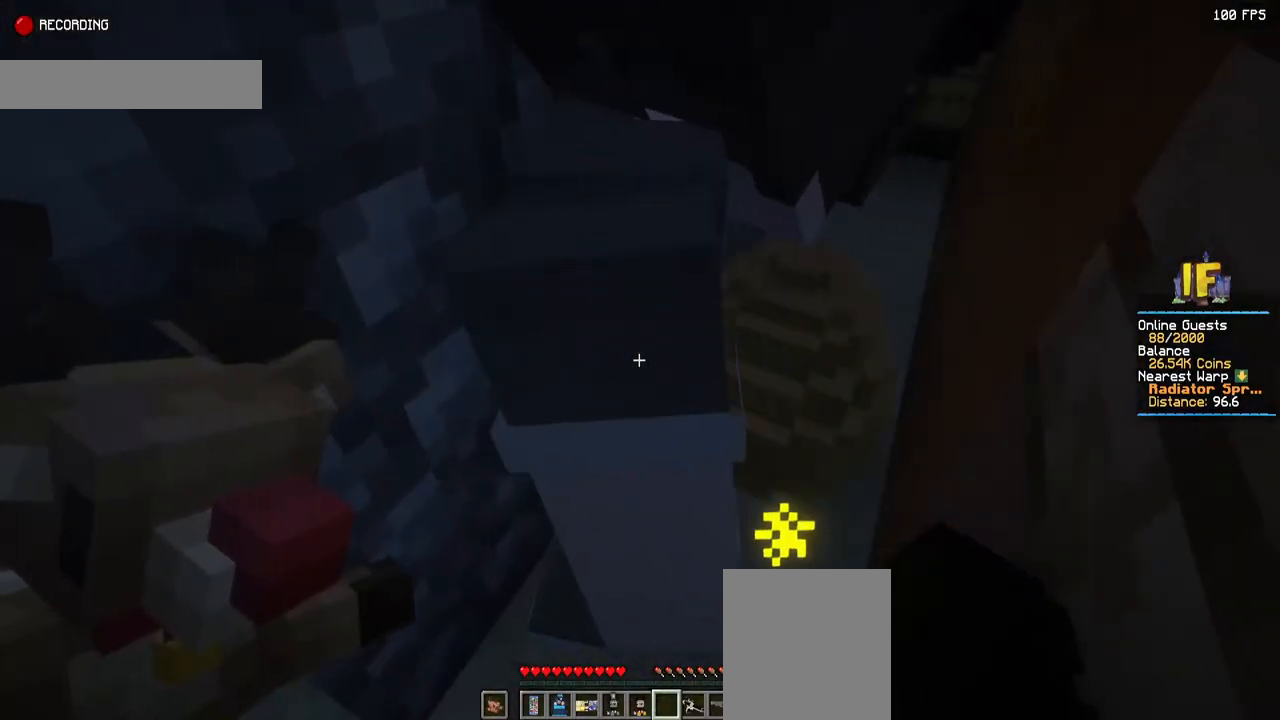
{"keys": [], "mouse": [], "events": [[50, "w", "down"], [200, "a", "down"], [417, "w", "up"], [467, "a", "up"]]}
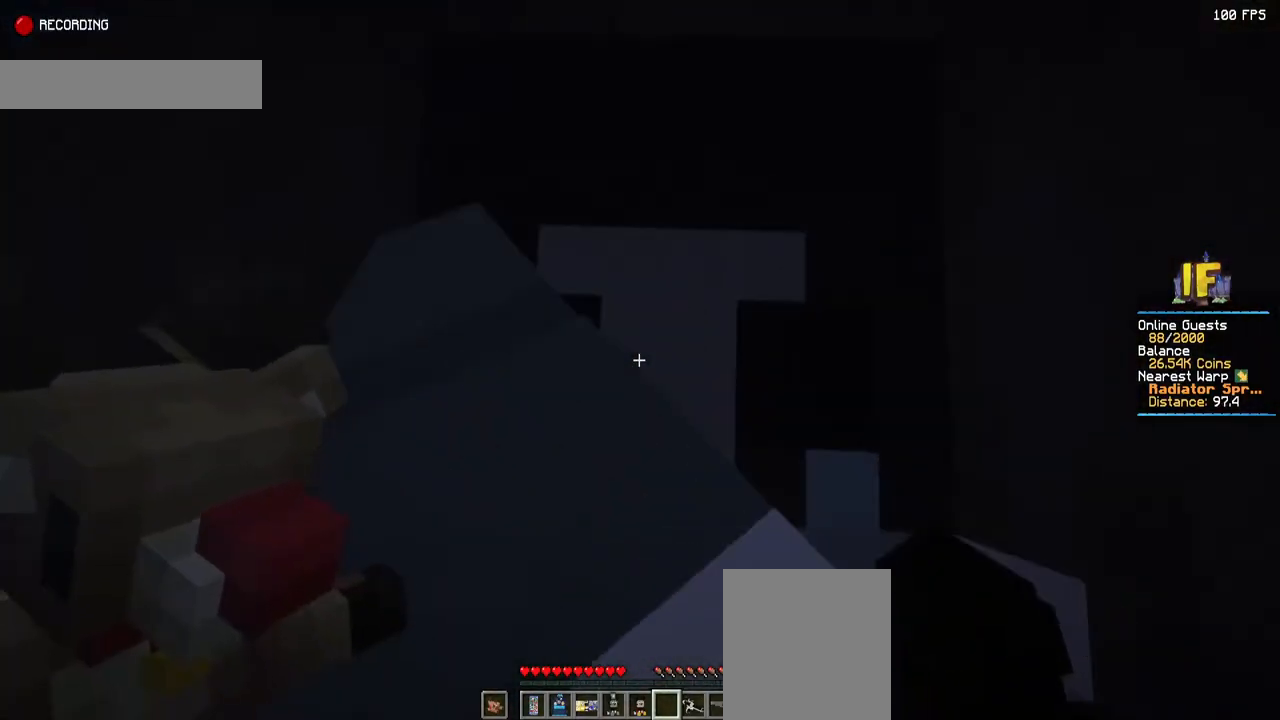
{"keys": [], "mouse": [], "events": [[250, "d", "down"], [467, "d", "up"]]}
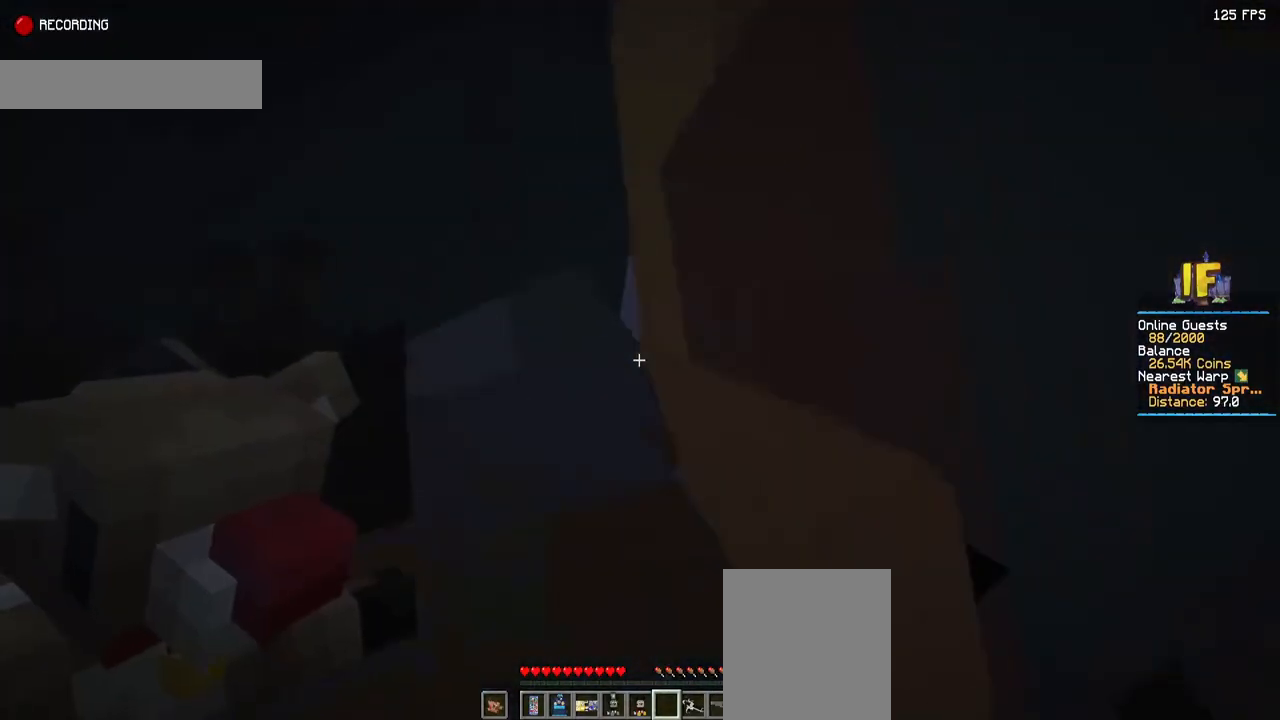
{"keys": ["s"], "mouse": [], "events": [[334, "s", "down"]]}
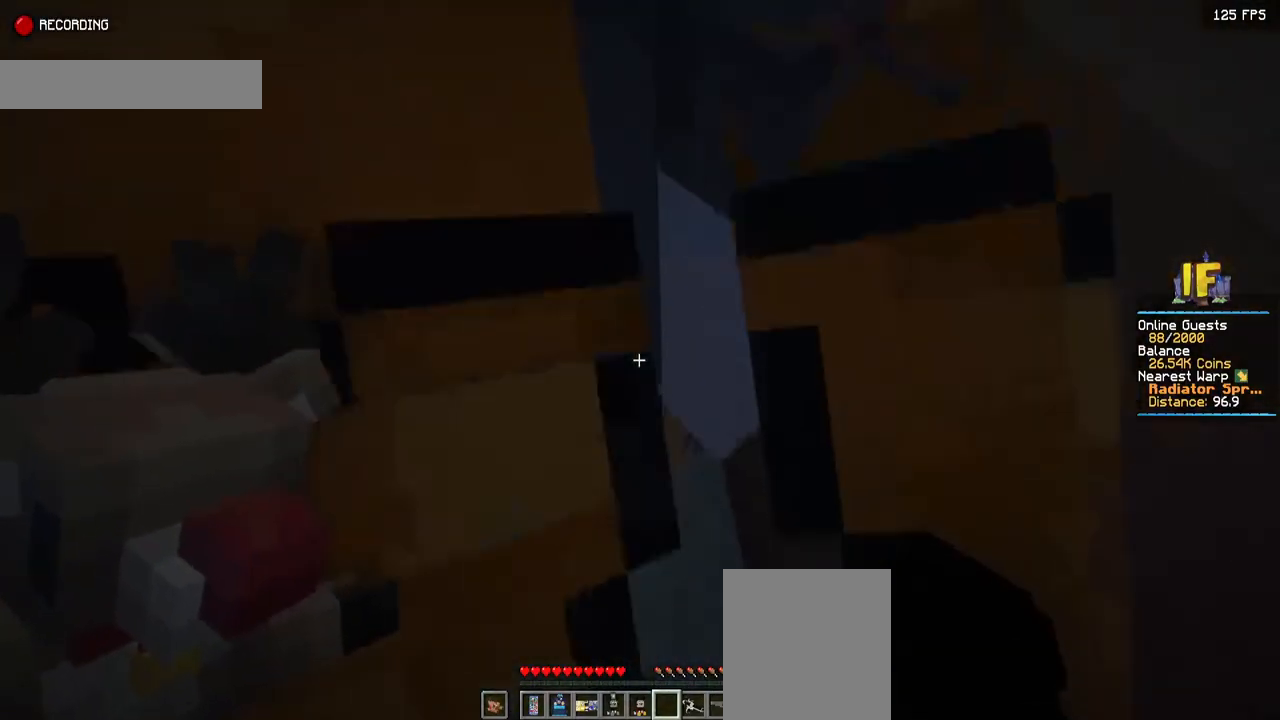
{"keys": [], "mouse": [], "events": [[67, "s", "up"], [134, "a", "down"], [400, "a", "up"]]}
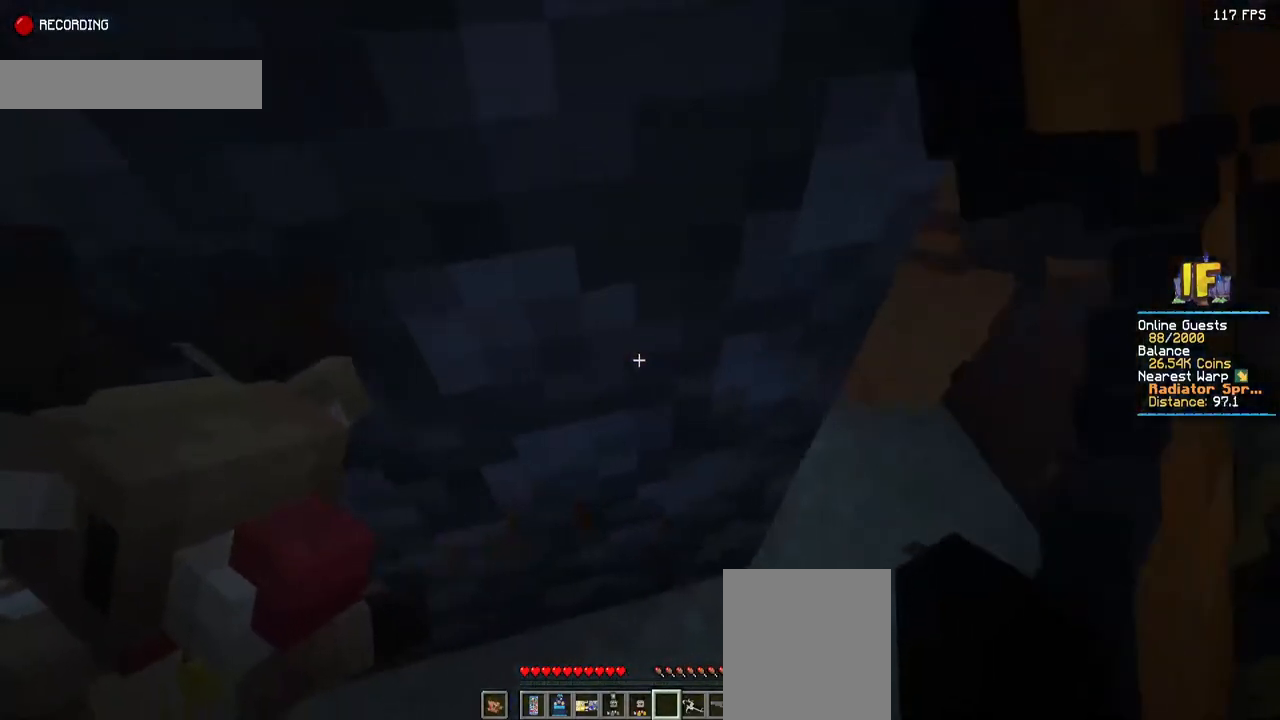
{"keys": [], "mouse": [], "events": []}
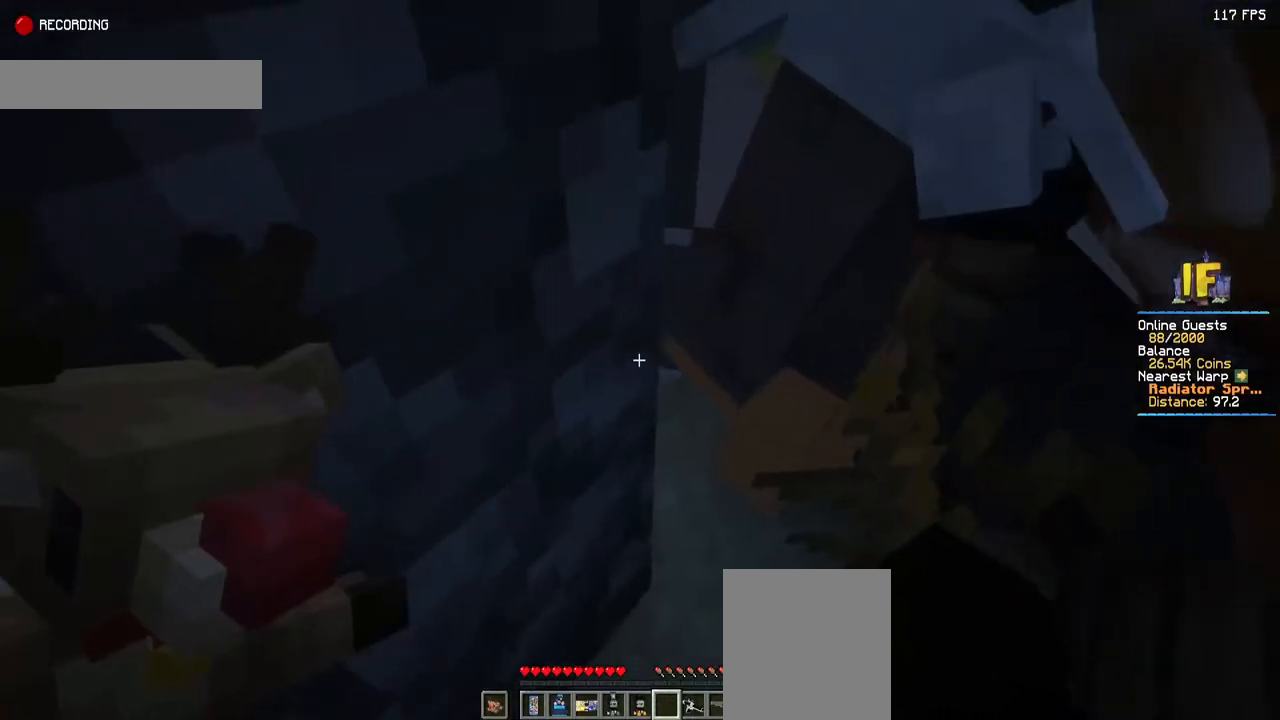
{"keys": ["d", "w"], "mouse": [], "events": [[267, "d", "down"], [467, "w", "down"]]}
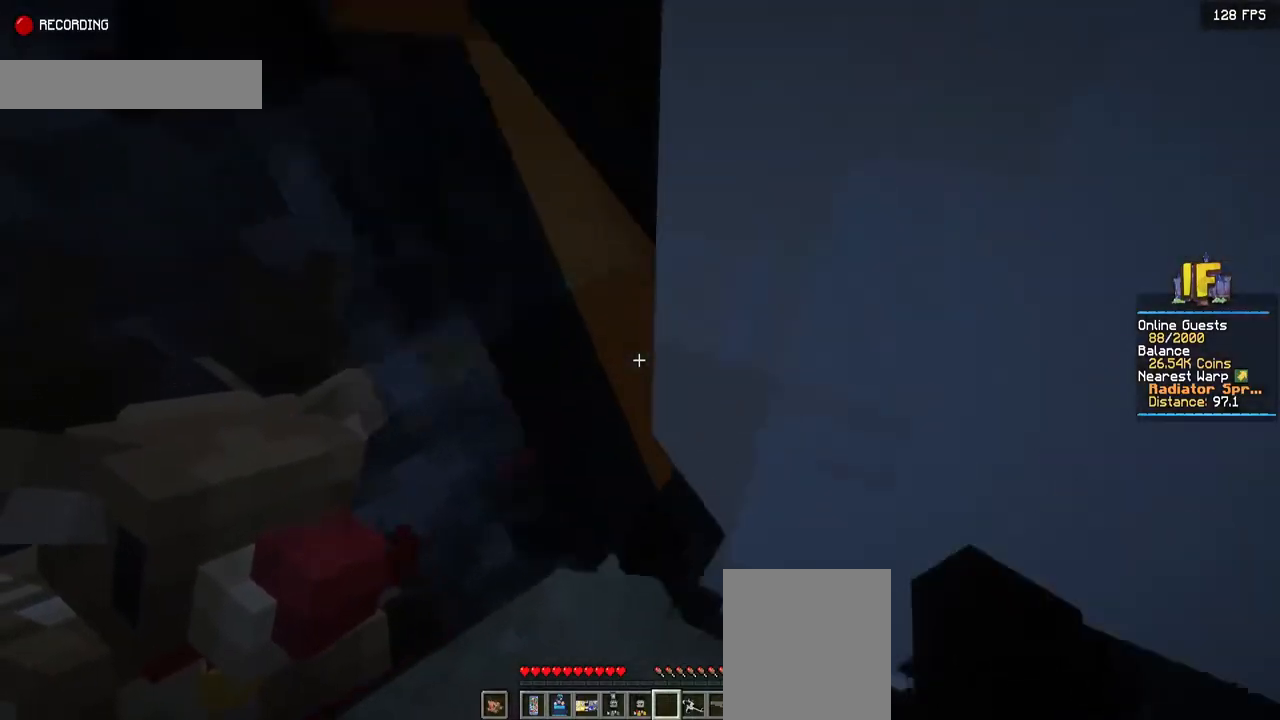
{"keys": [], "mouse": [], "events": [[317, "d", "up"], [350, "w", "up"]]}